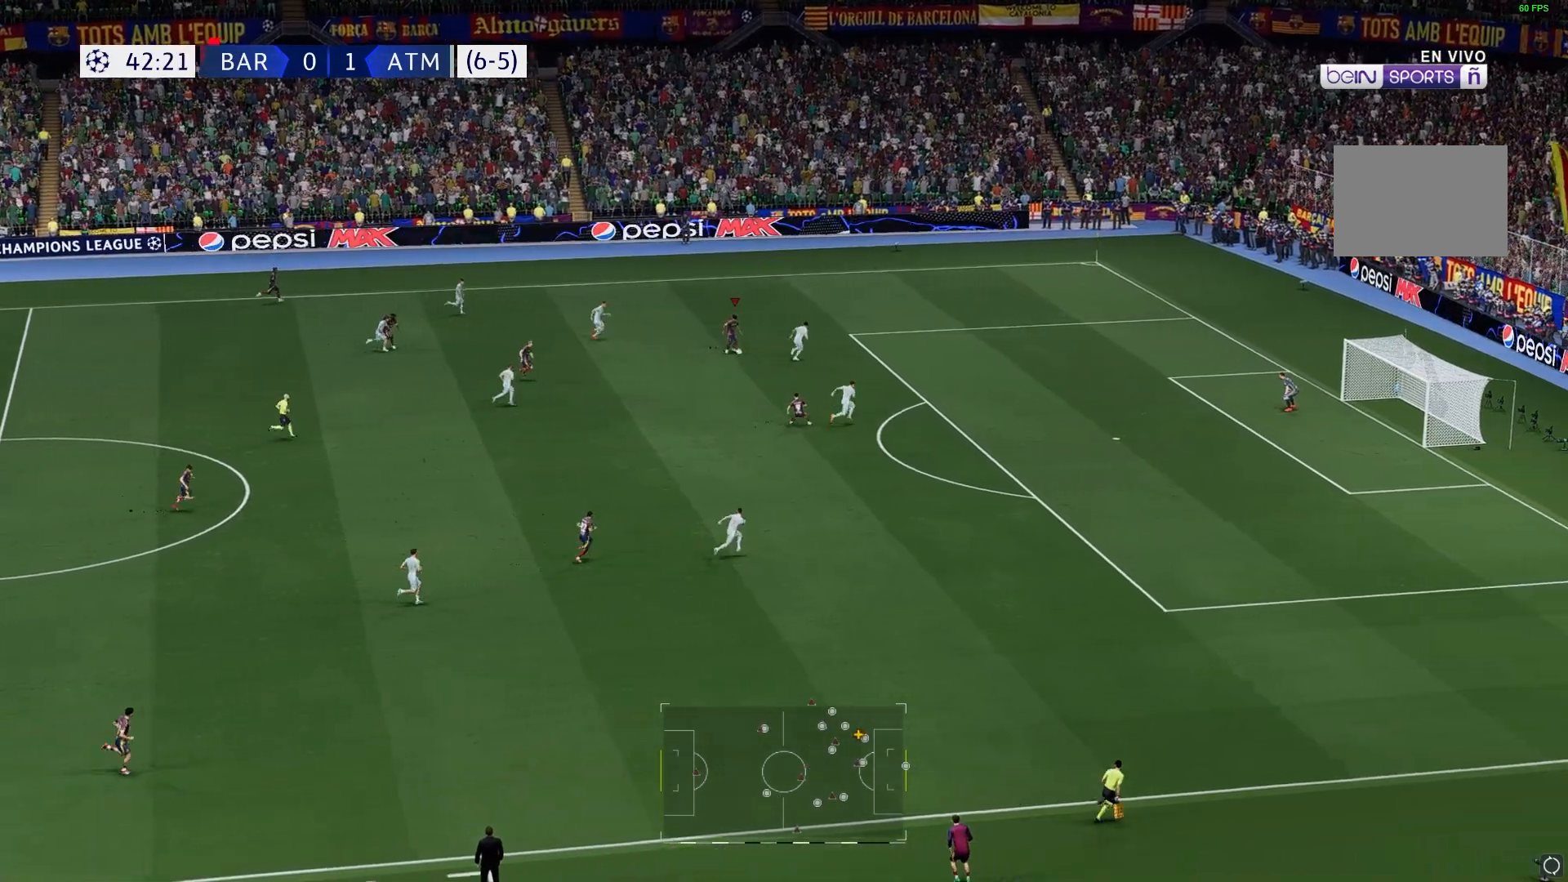
Gameplay with a controller (Xbox layout); each line is a JSON object with the inputs held at the frame after it. "events" lists button and stick changes between this image and that frame as [ms after this image, input, new state], when the widget could be followed in between. Not read: L1 L3 R3.
{"buttons": [], "left_stick": "down", "right_stick": "center", "events": []}
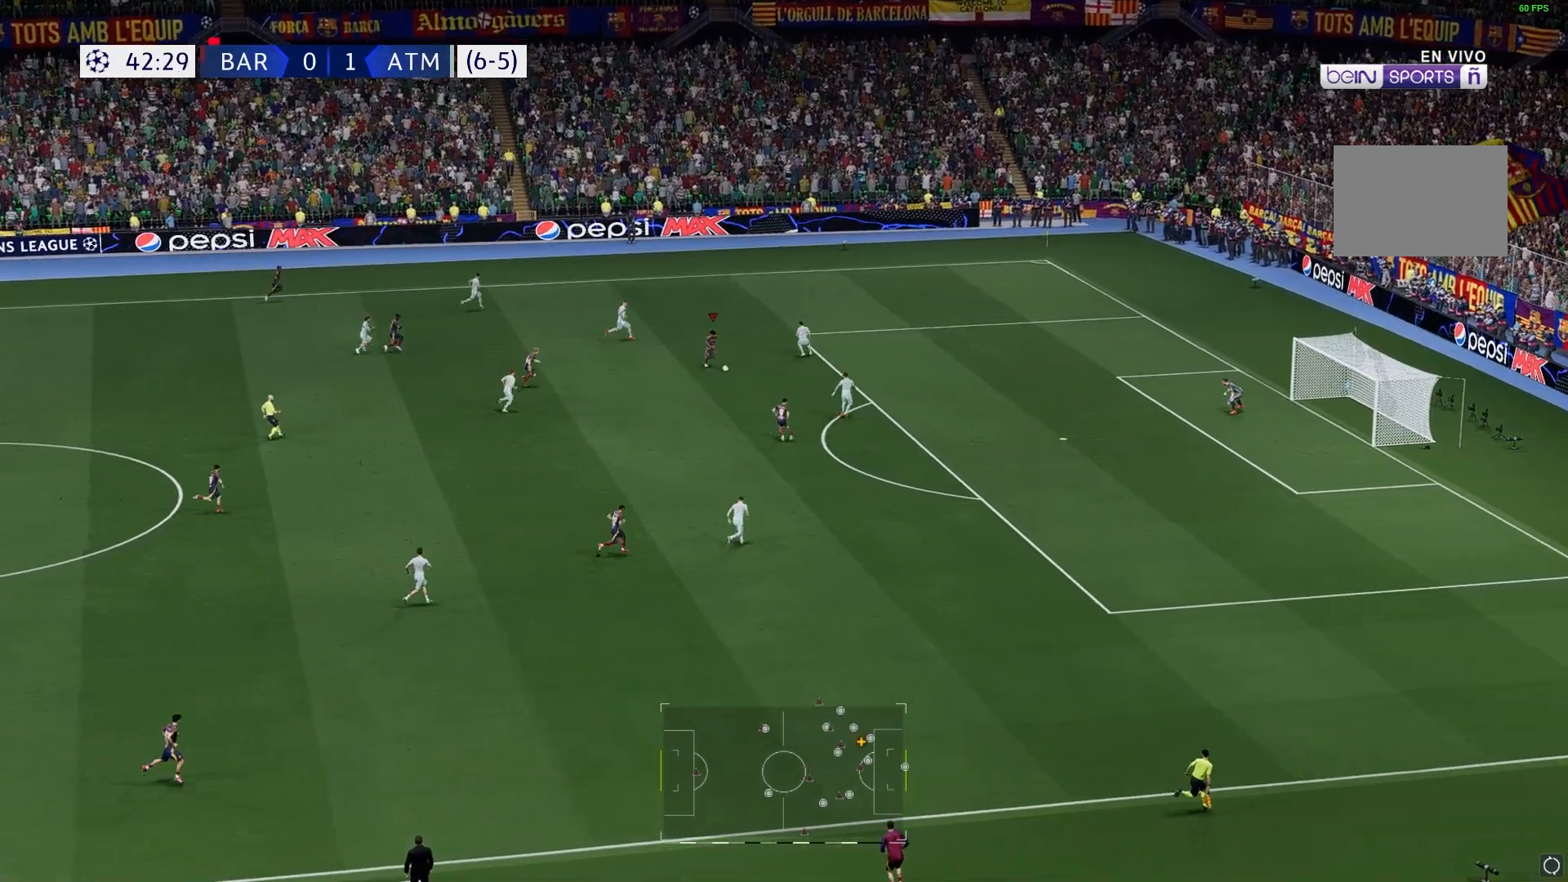
{"buttons": [], "left_stick": "down", "right_stick": "center", "events": [[200, "left_stick", "center"], [333, "left_stick", "down"]]}
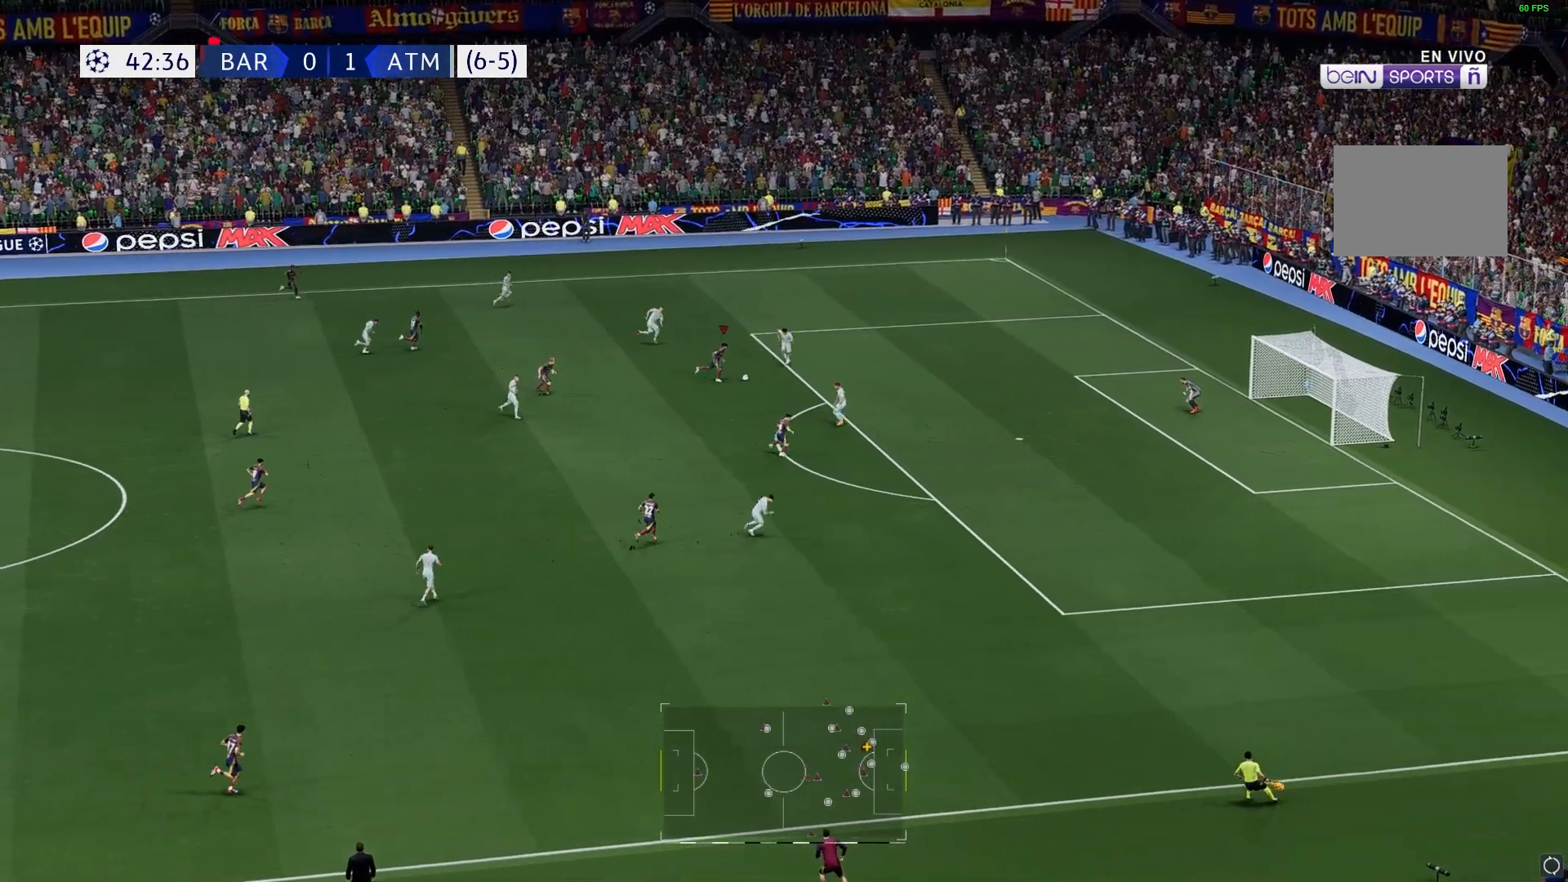
{"buttons": [], "left_stick": "down-left", "right_stick": "center", "events": [[33, "left_stick", "down-left"]]}
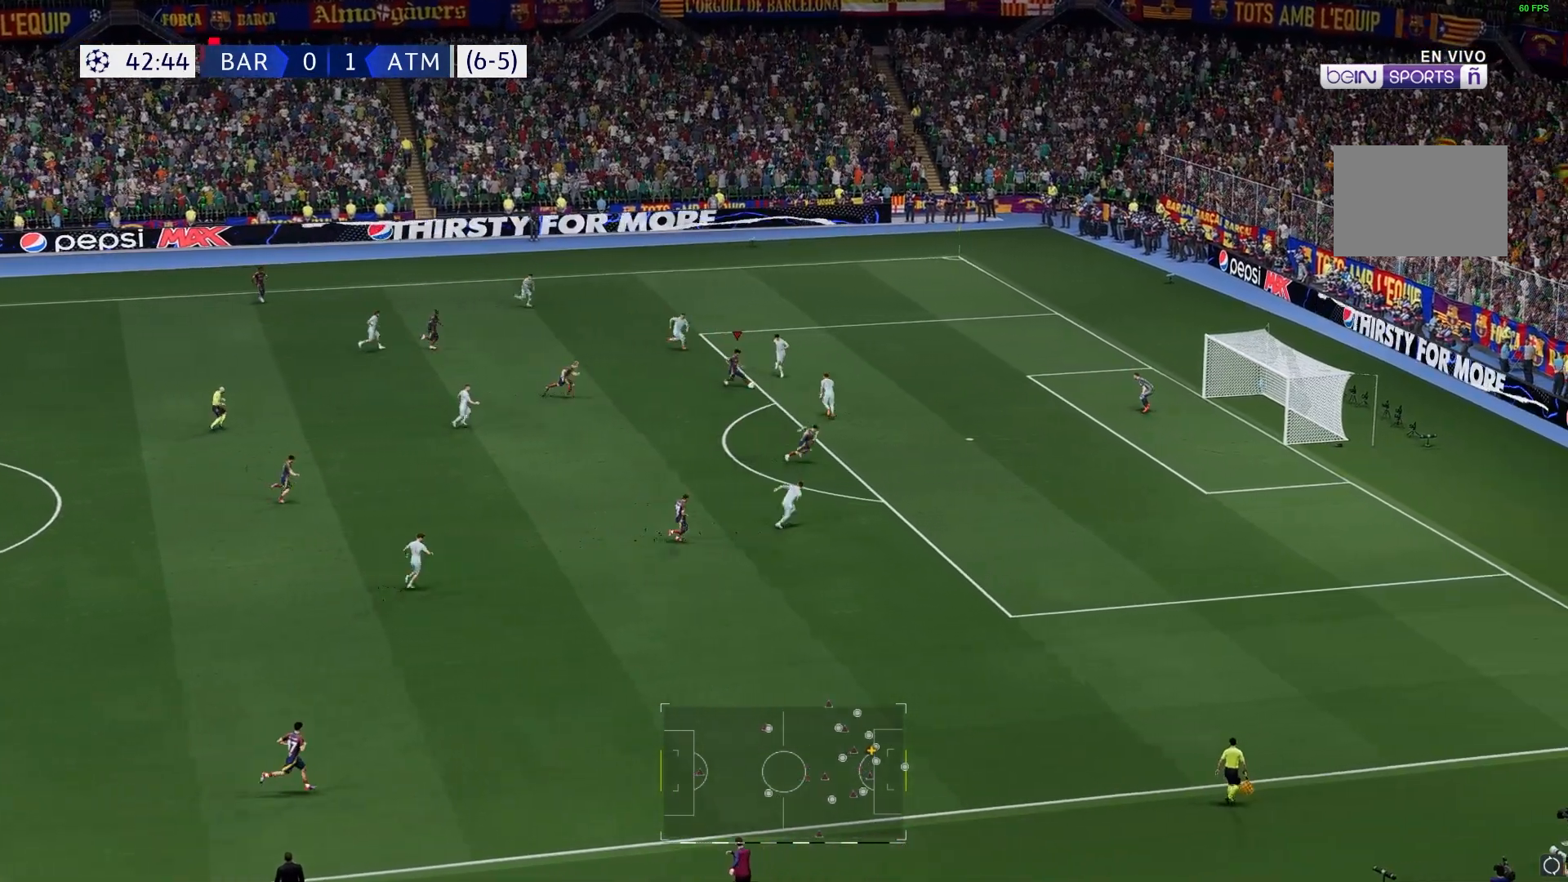
{"buttons": [], "left_stick": "down-left", "right_stick": "center", "events": [[200, "left_stick", "down"], [467, "left_stick", "down-left"]]}
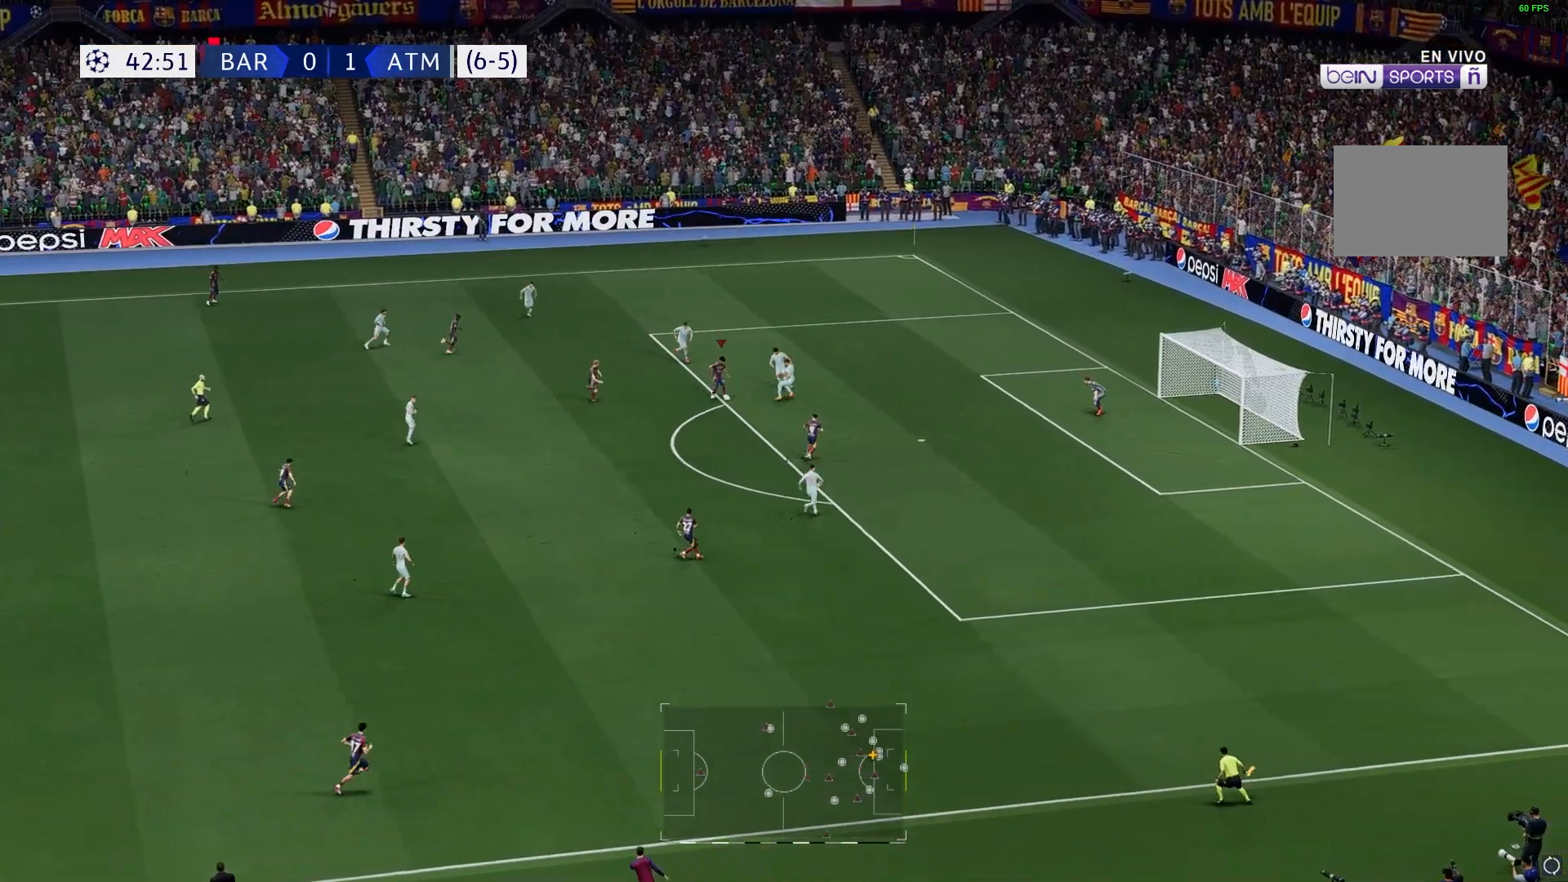
{"buttons": [], "left_stick": "down", "right_stick": "center", "events": [[133, "left_stick", "down"]]}
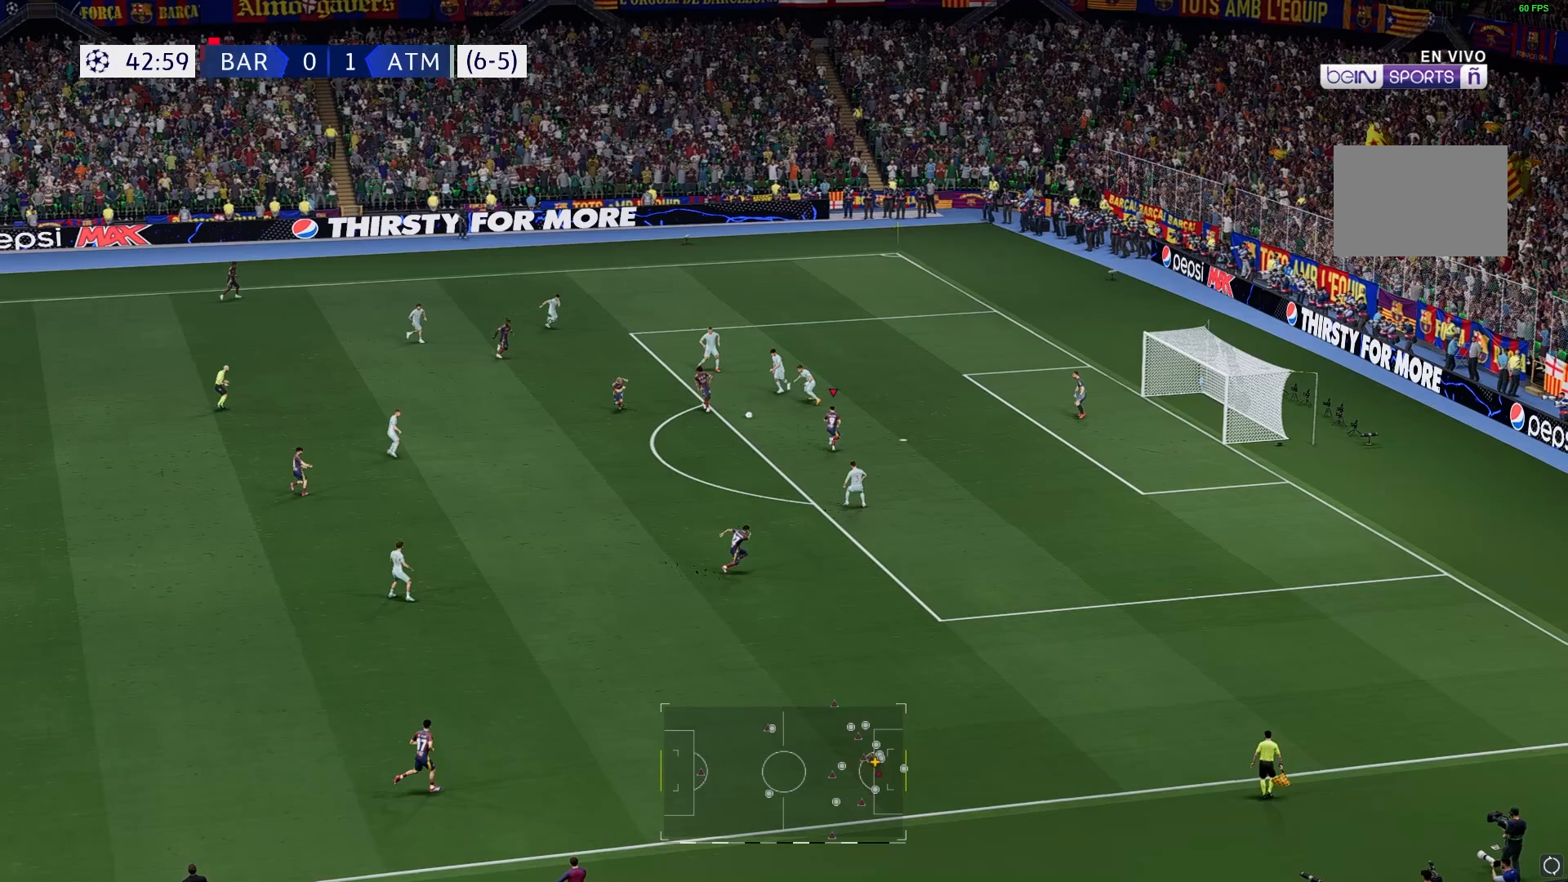
{"buttons": ["R2"], "left_stick": "down", "right_stick": "center", "events": [[167, "R2", "down"]]}
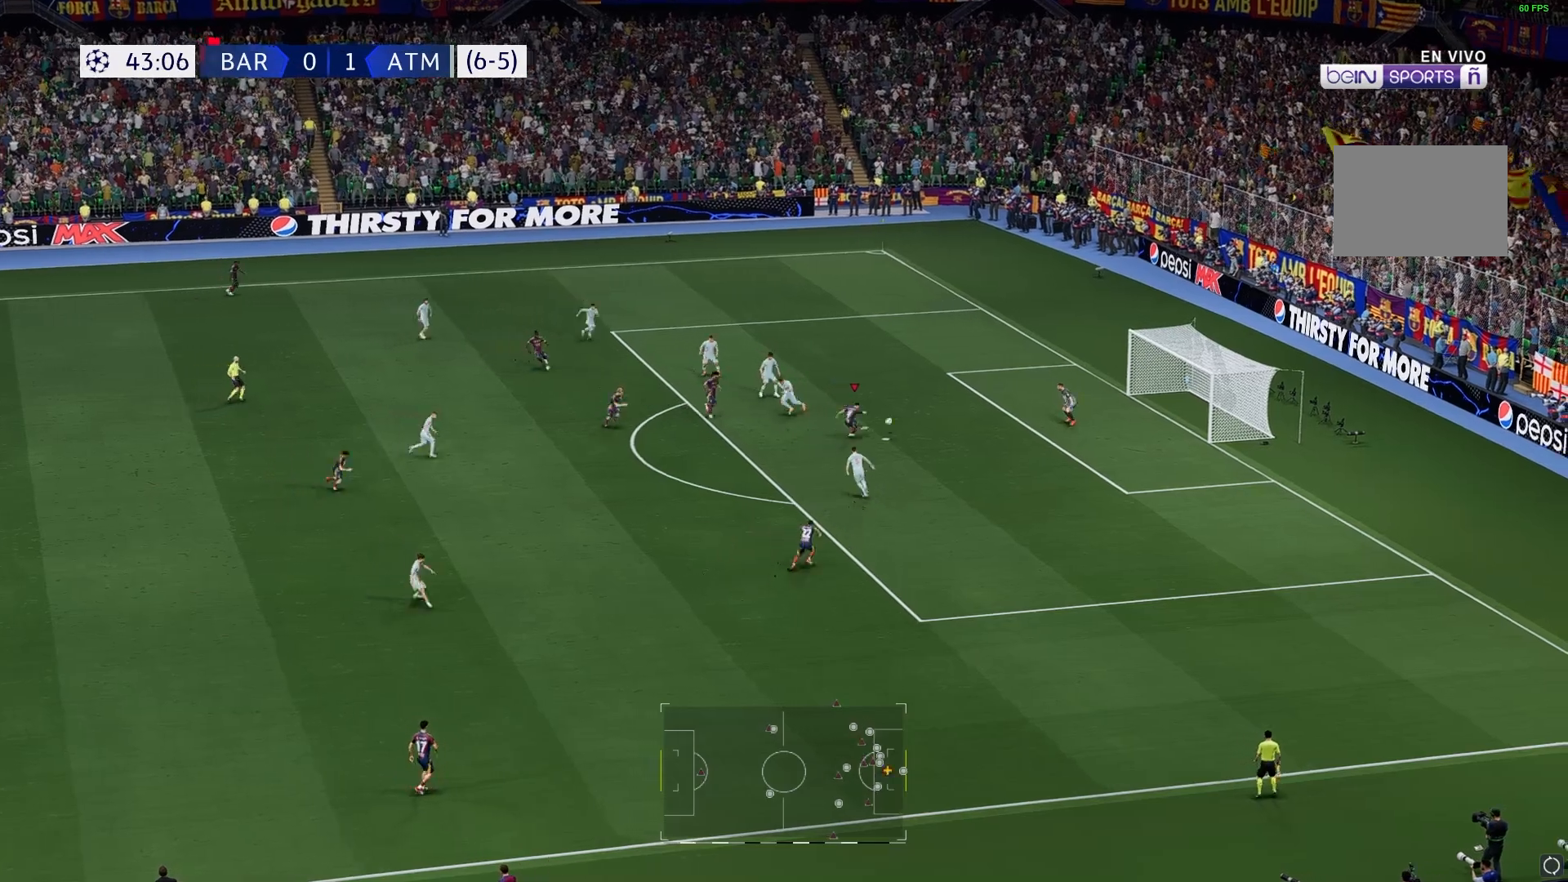
{"buttons": [], "left_stick": "down", "right_stick": "center", "events": [[450, "R2", "up"]]}
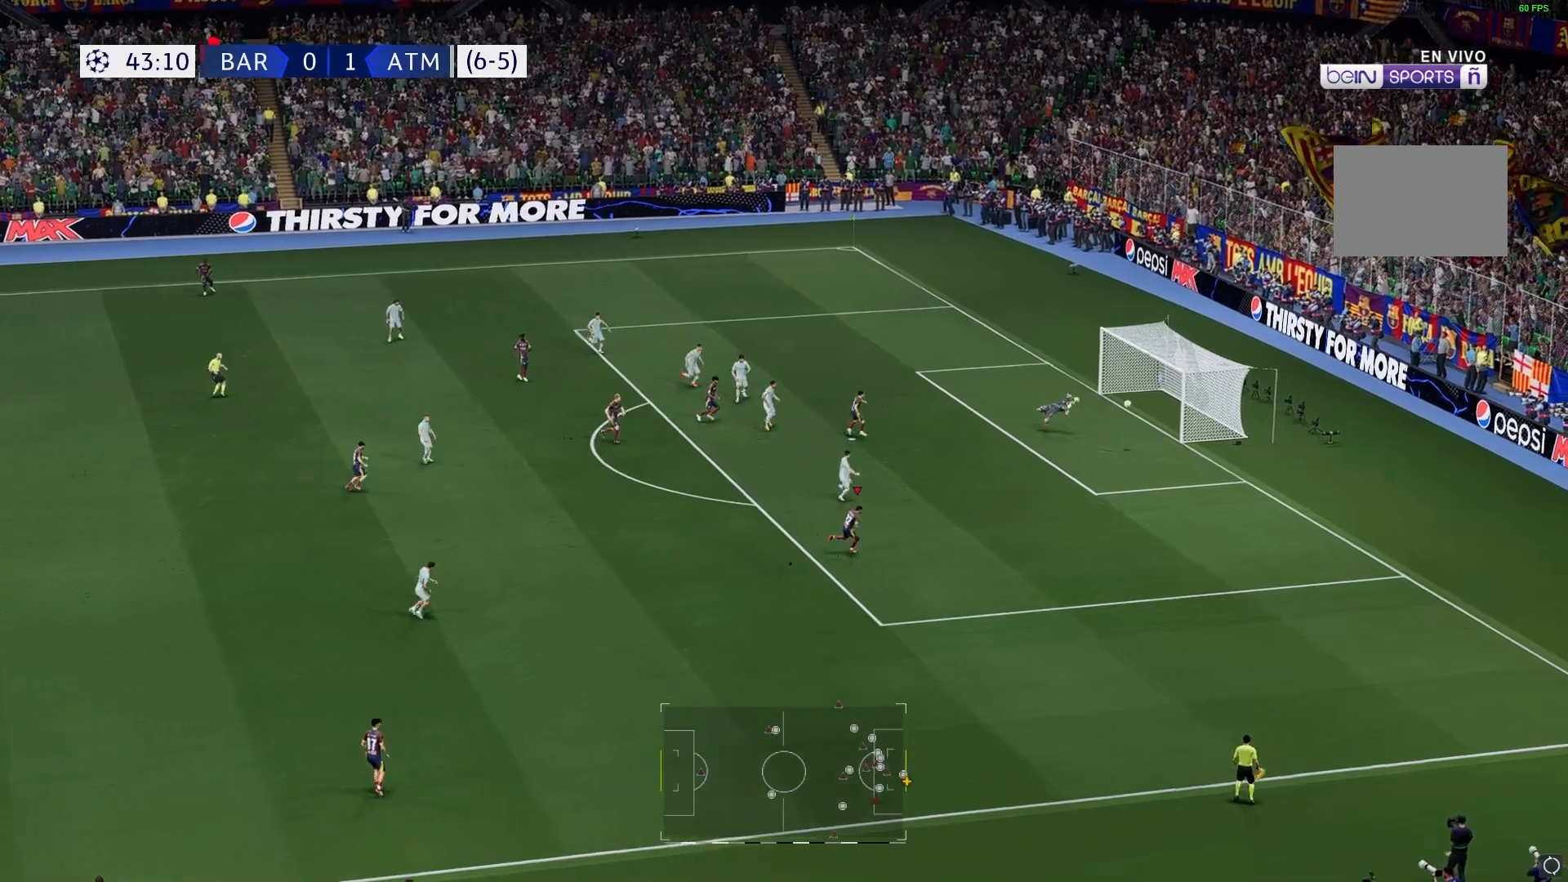
{"buttons": [], "left_stick": "down", "right_stick": "center", "events": []}
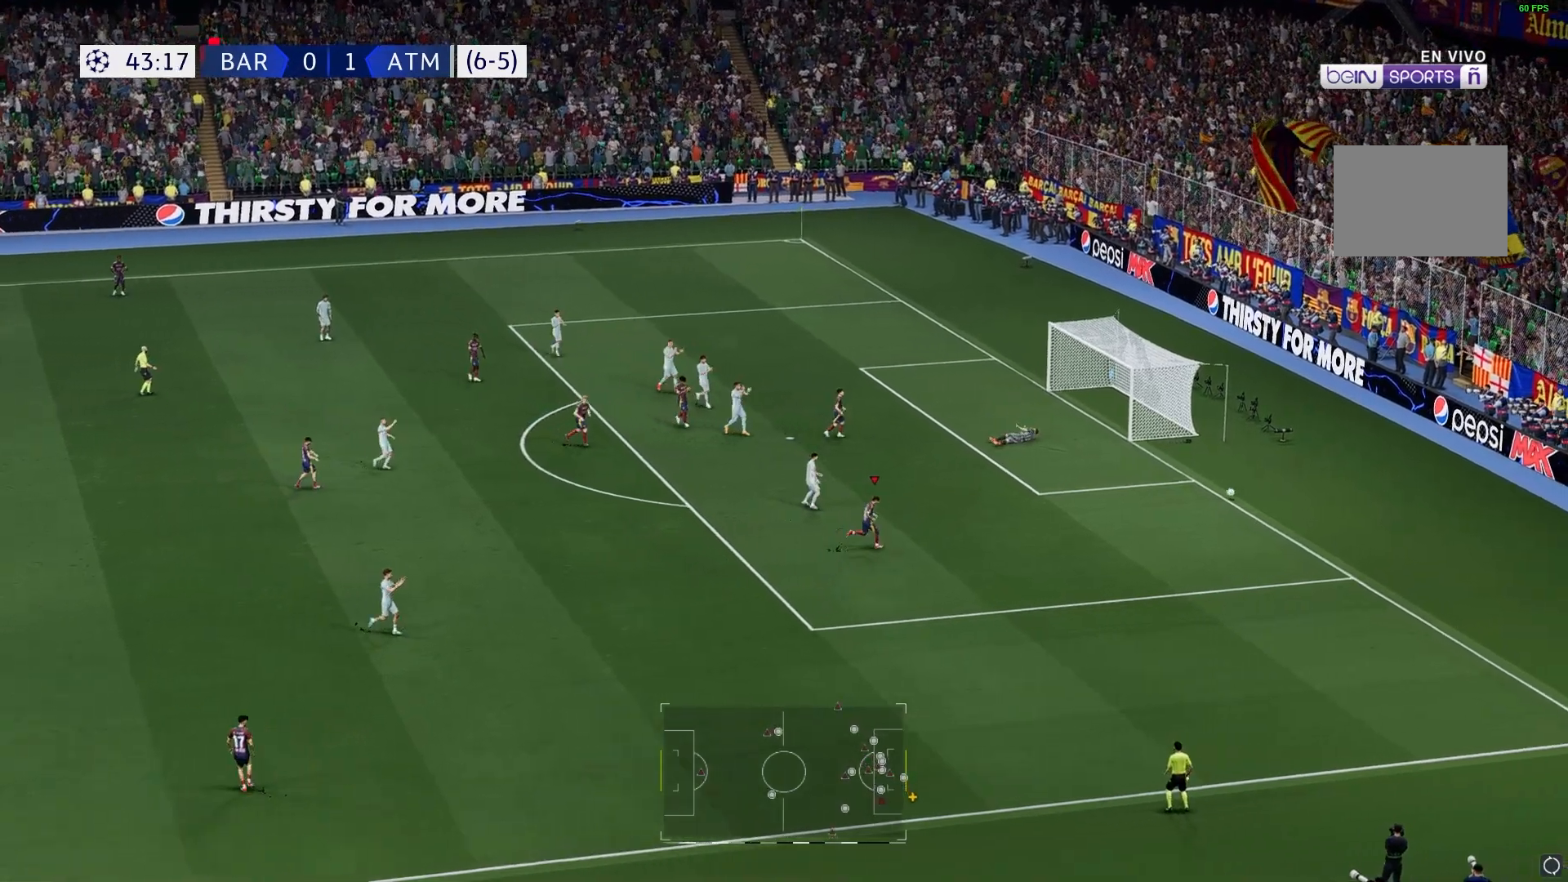
{"buttons": [], "left_stick": "center", "right_stick": "center", "events": [[300, "left_stick", "center"]]}
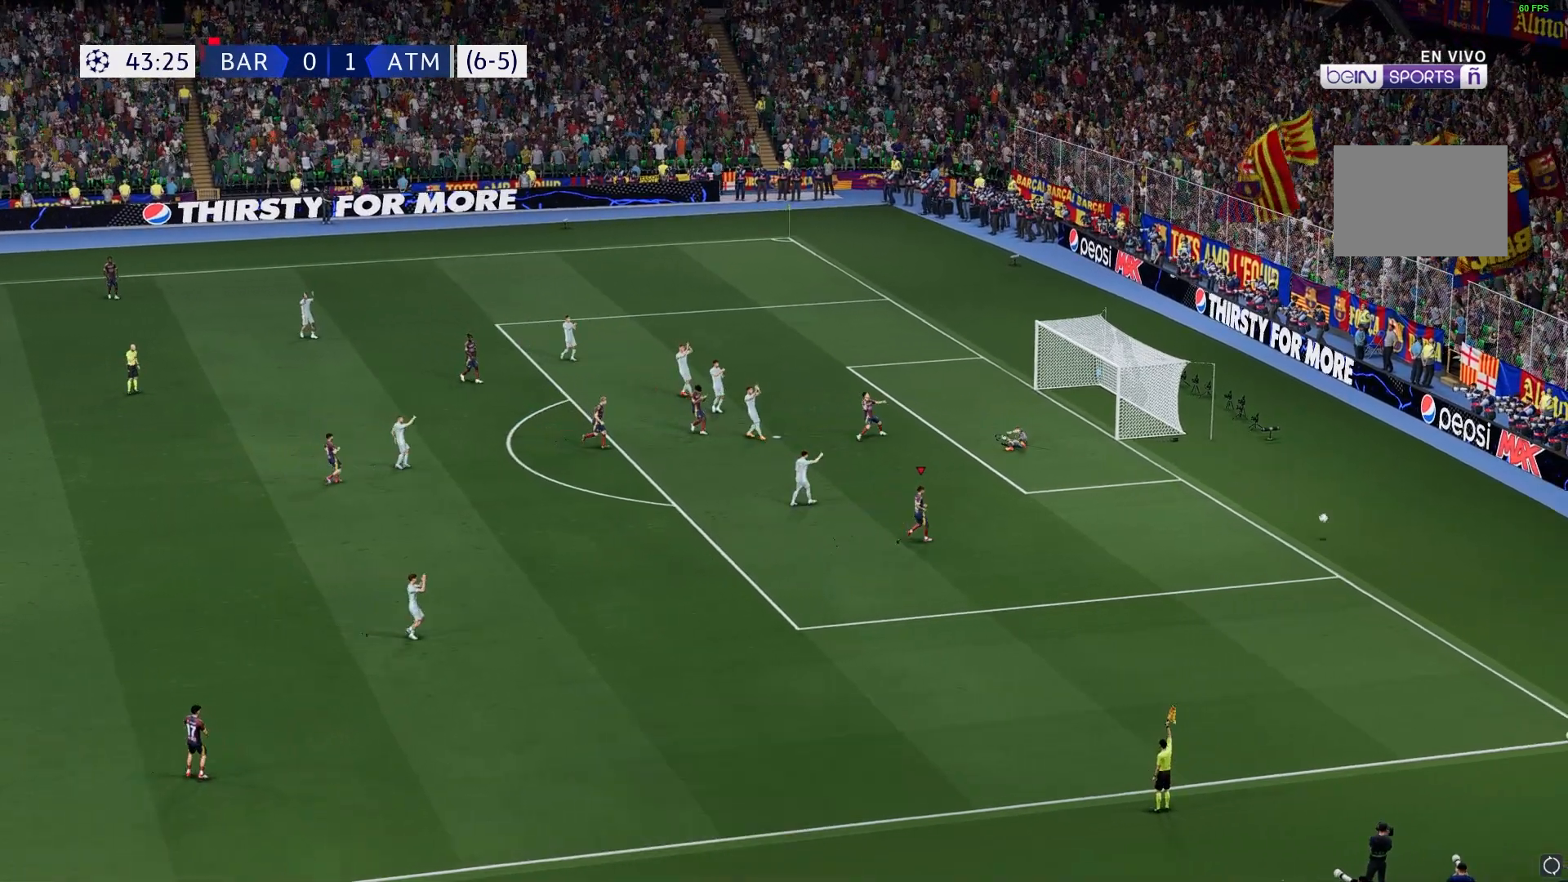
{"buttons": [], "left_stick": "center", "right_stick": "center", "events": []}
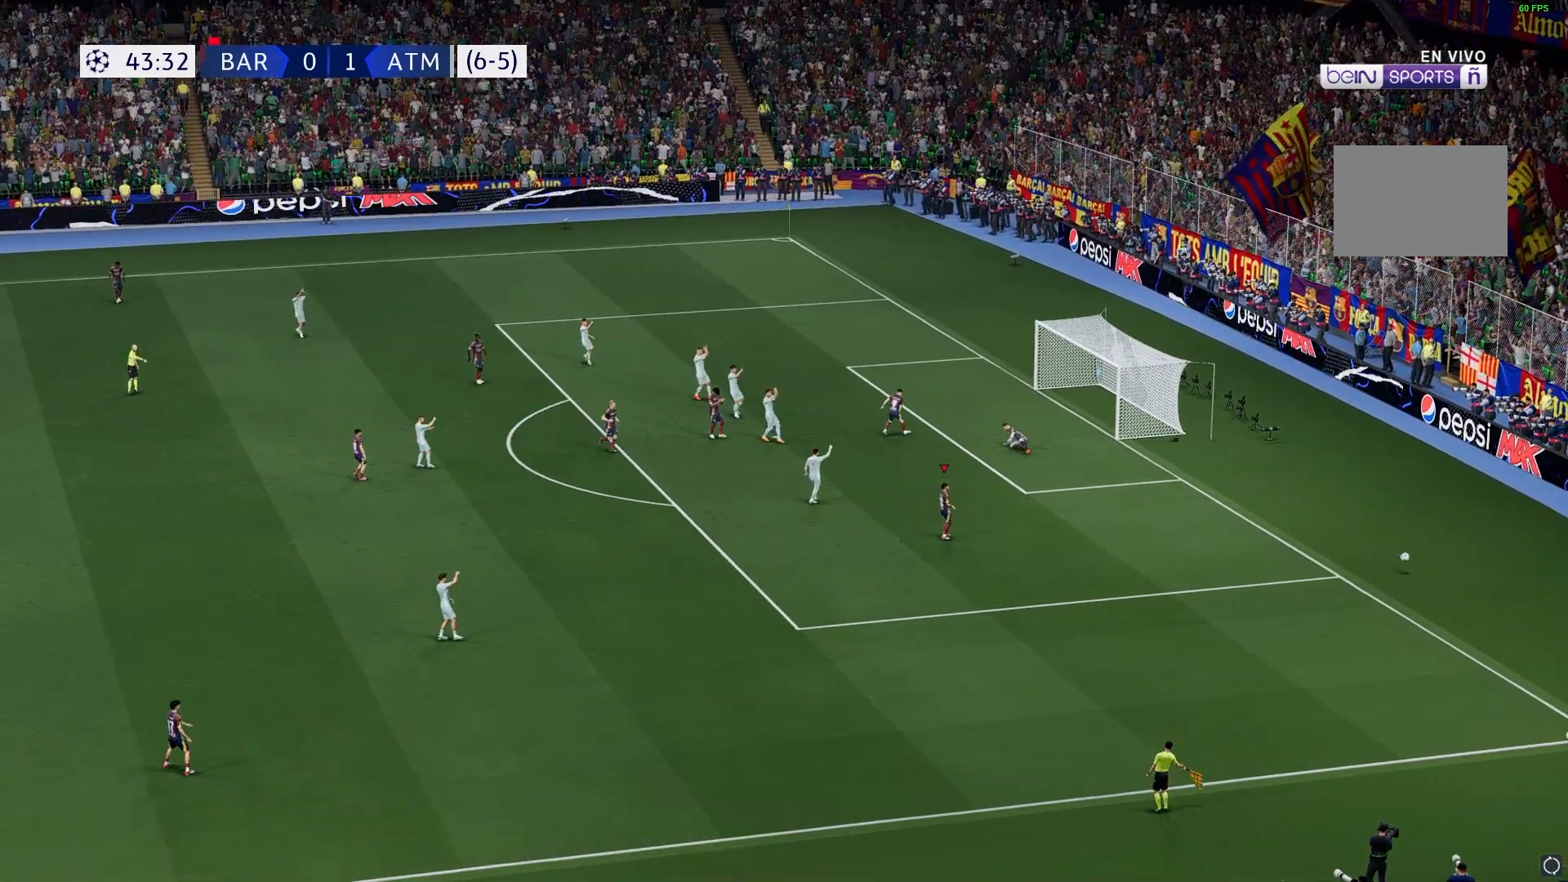
{"buttons": [], "left_stick": "center", "right_stick": "center", "events": []}